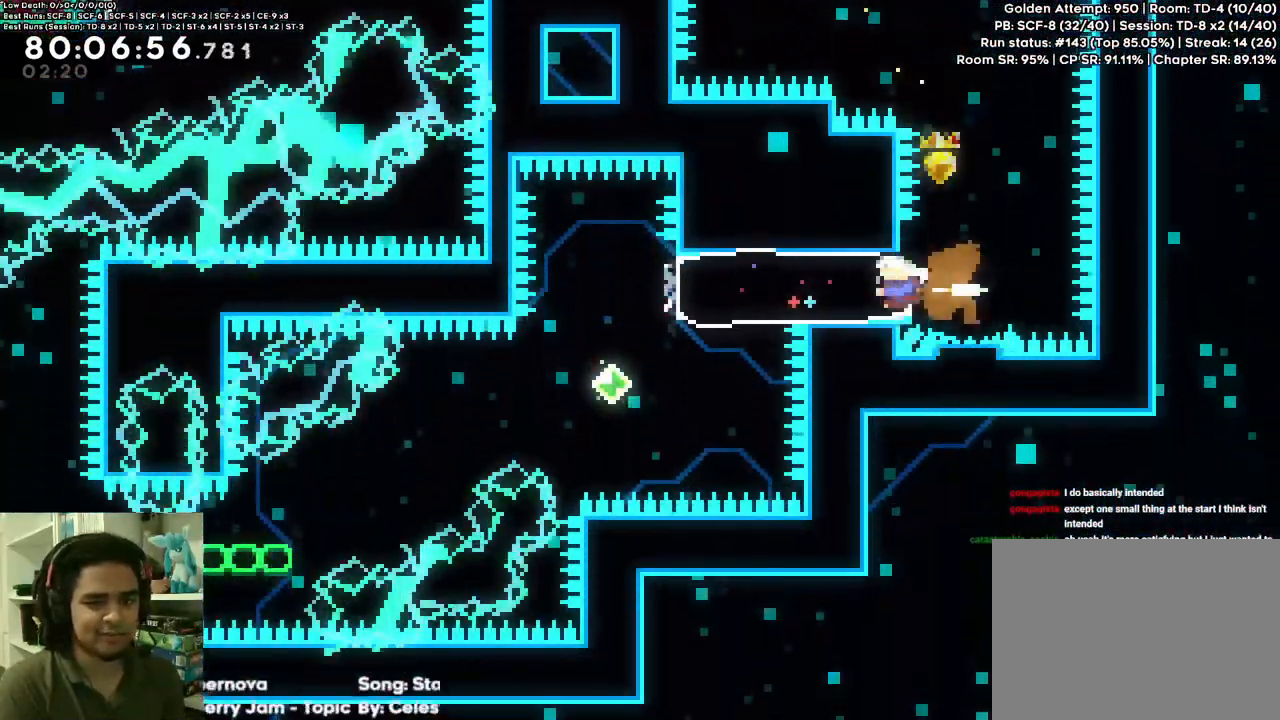
Gameplay with a controller (Xbox layout); each line is a JSON object with the inputs held at the frame after it. "events" lists button and stick changes between this image and that frame as [ms after this image, input, new state], when the widget could be followed in between. Not read: DPAD_RIGHT L3 R3 SELECT.
{"buttons": ["DPAD_LEFT"], "left_stick": "center", "right_stick": "center", "events": [[217, "DPAD_LEFT", "up"], [300, "X", "down"], [450, "DPAD_LEFT", "down"], [450, "X", "up"]]}
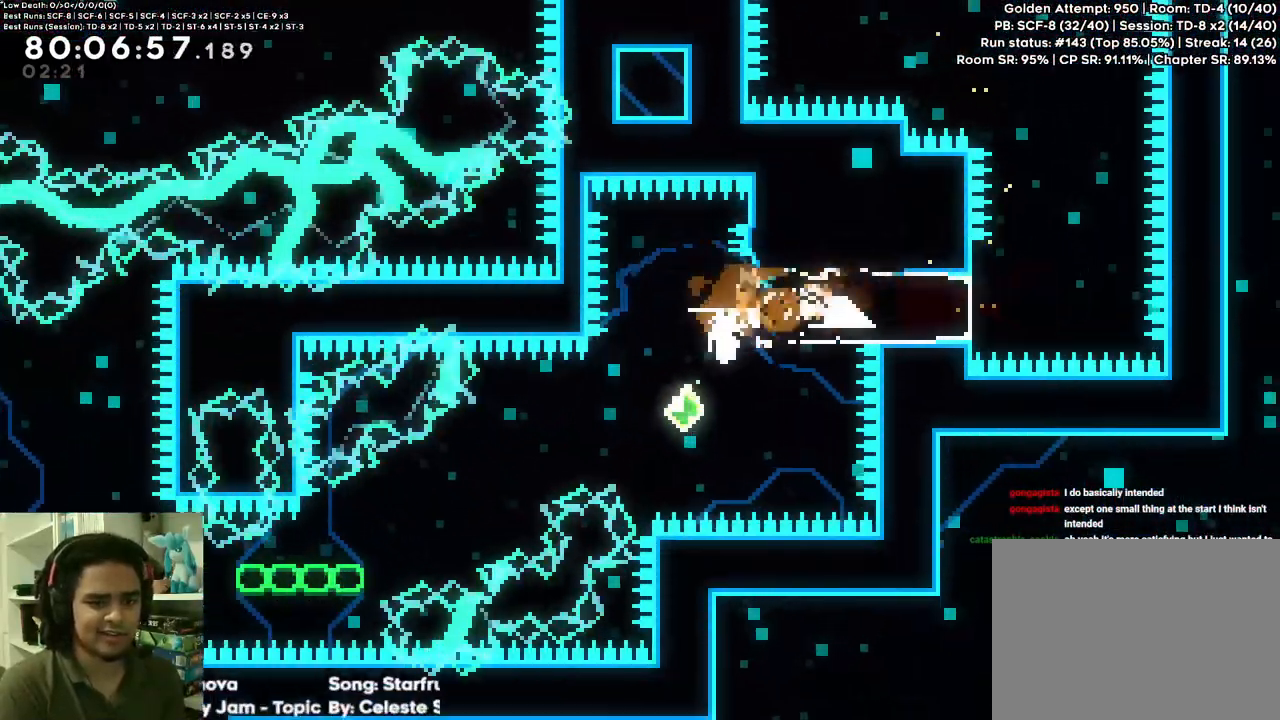
{"buttons": ["R2"], "left_stick": "center", "right_stick": "center", "events": [[67, "R2", "down"], [367, "DPAD_LEFT", "up"]]}
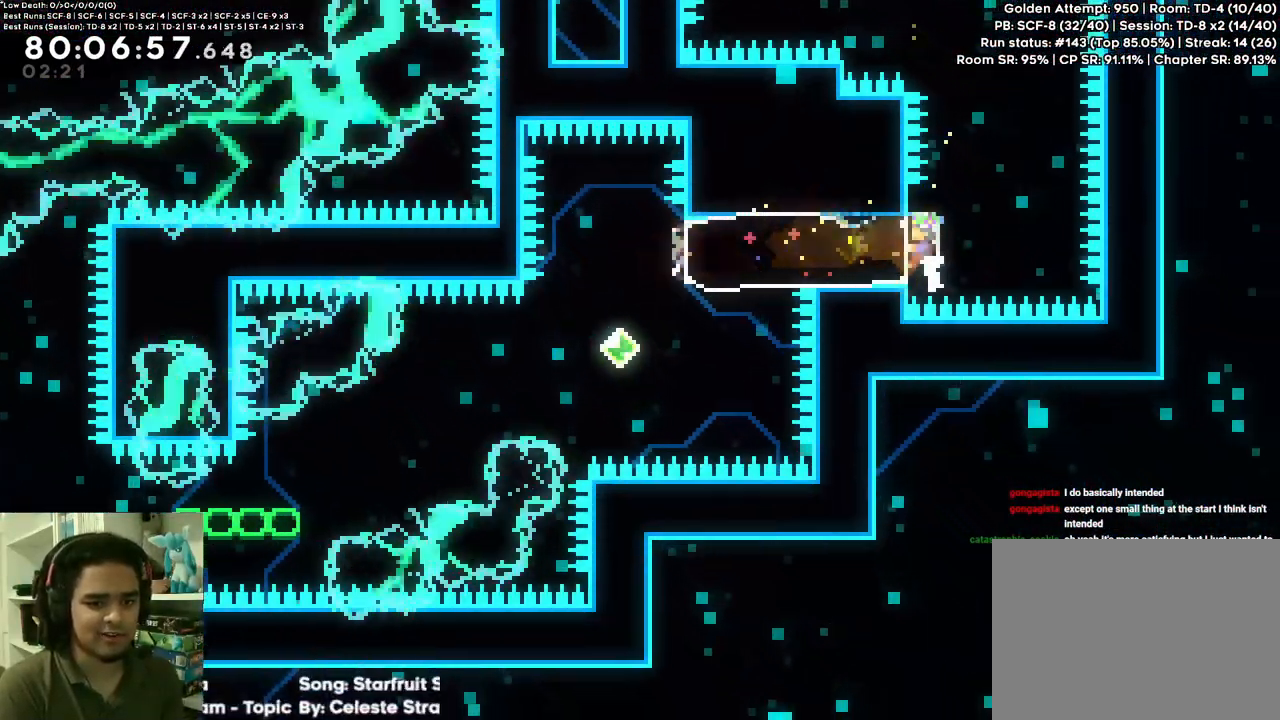
{"buttons": ["R2"], "left_stick": "center", "right_stick": "center", "events": []}
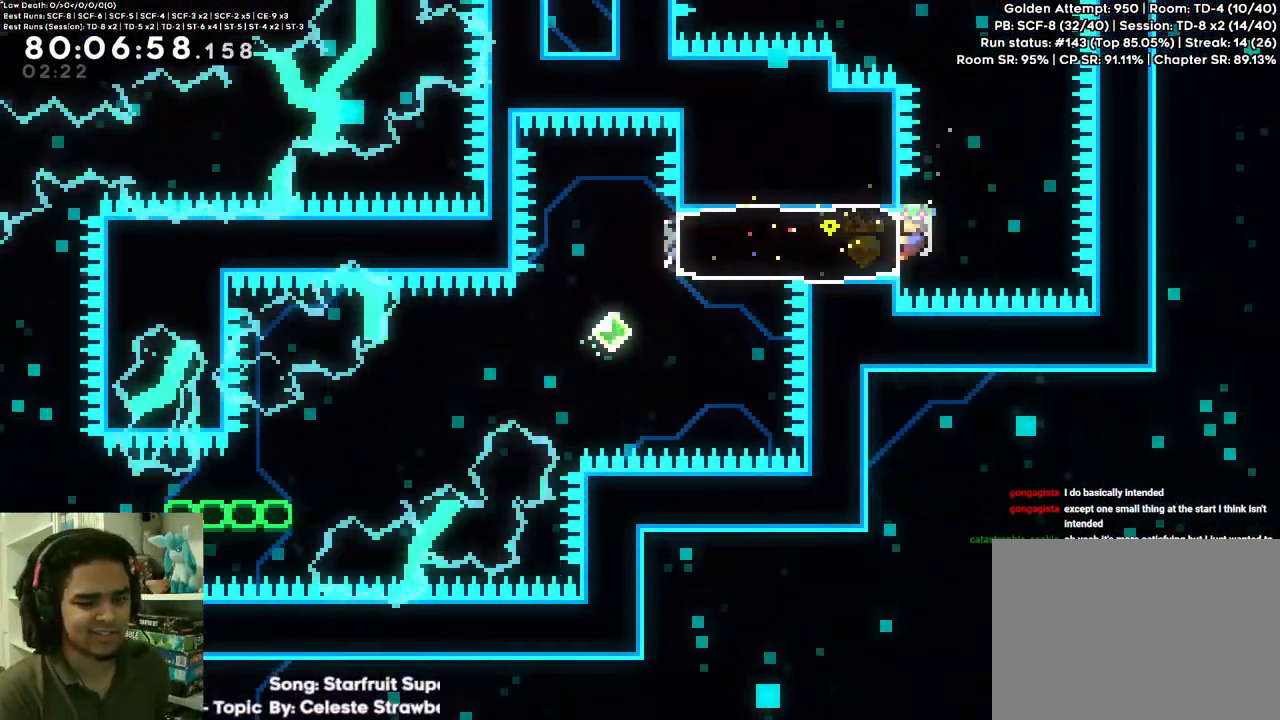
{"buttons": ["R2"], "left_stick": "center", "right_stick": "center", "events": []}
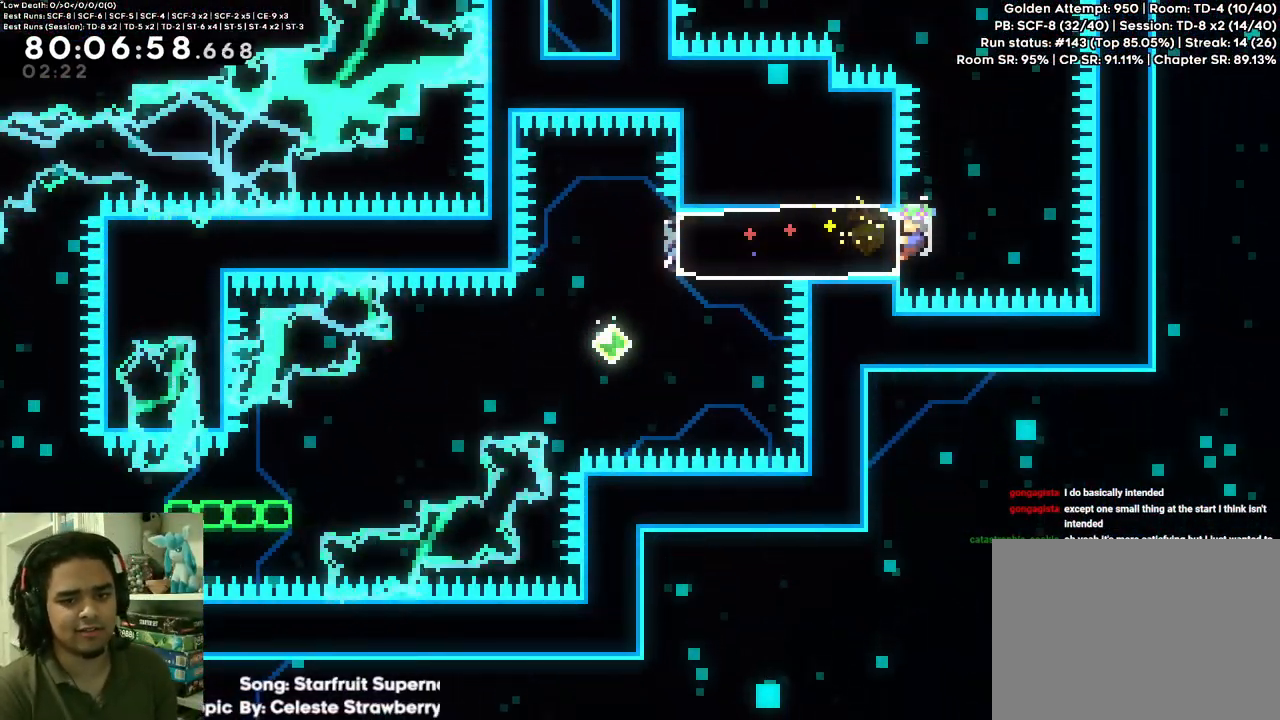
{"buttons": ["R2"], "left_stick": "center", "right_stick": "center", "events": [[233, "DPAD_UP", "down"], [333, "DPAD_UP", "up"]]}
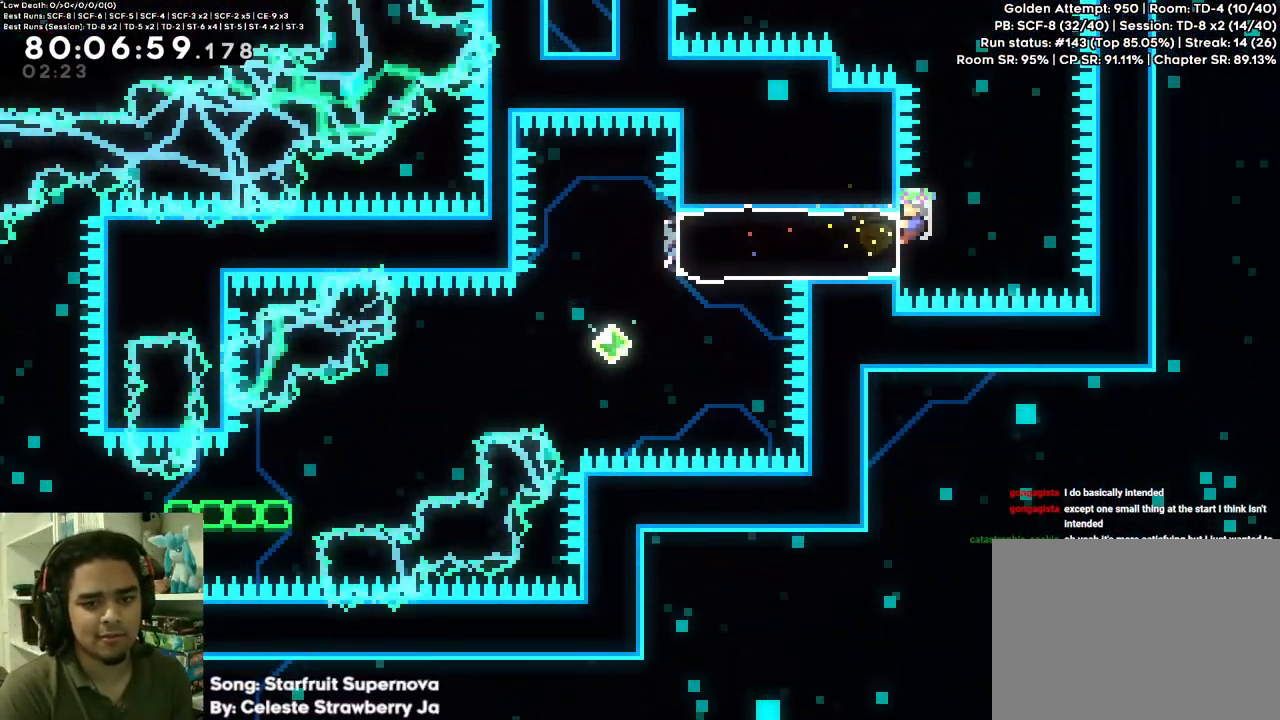
{"buttons": ["R2"], "left_stick": "center", "right_stick": "center", "events": [[83, "DPAD_UP", "down"], [133, "DPAD_UP", "up"]]}
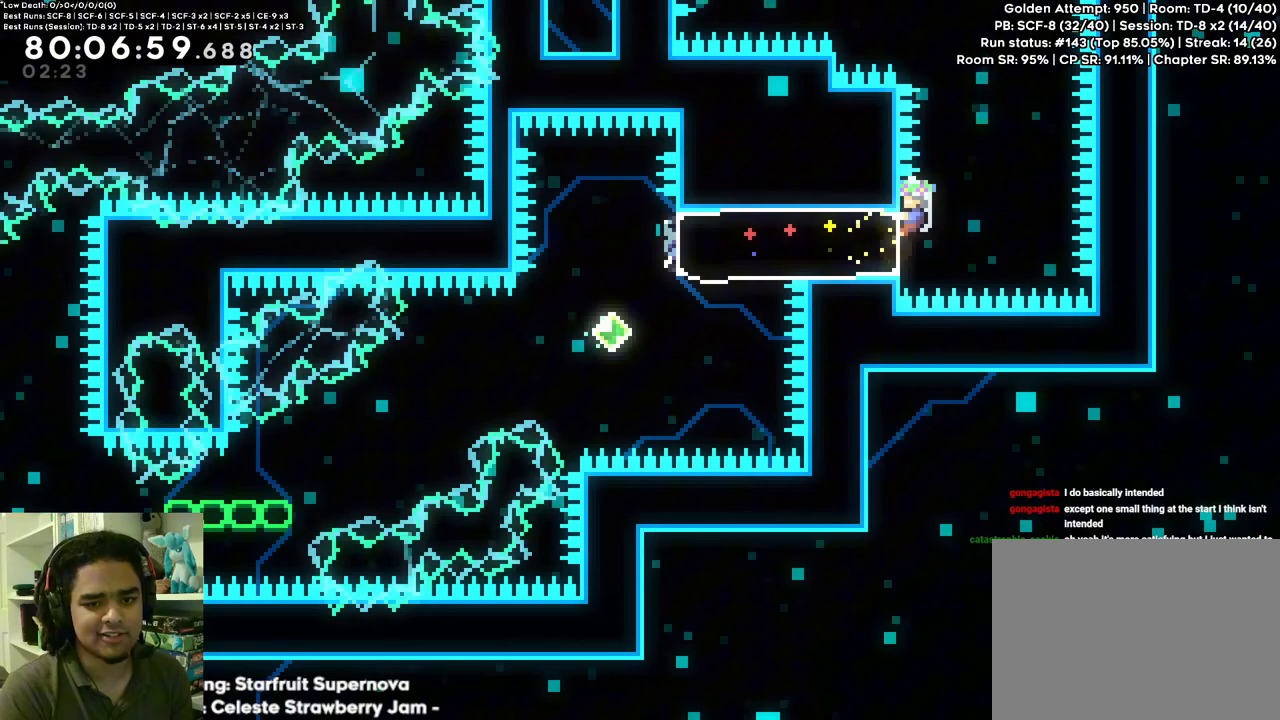
{"buttons": ["DPAD_DOWN"], "left_stick": "center", "right_stick": "center", "events": [[83, "DPAD_LEFT", "down"], [117, "X", "down"], [217, "R2", "up"], [250, "X", "up"], [467, "DPAD_LEFT", "up"], [483, "DPAD_DOWN", "down"]]}
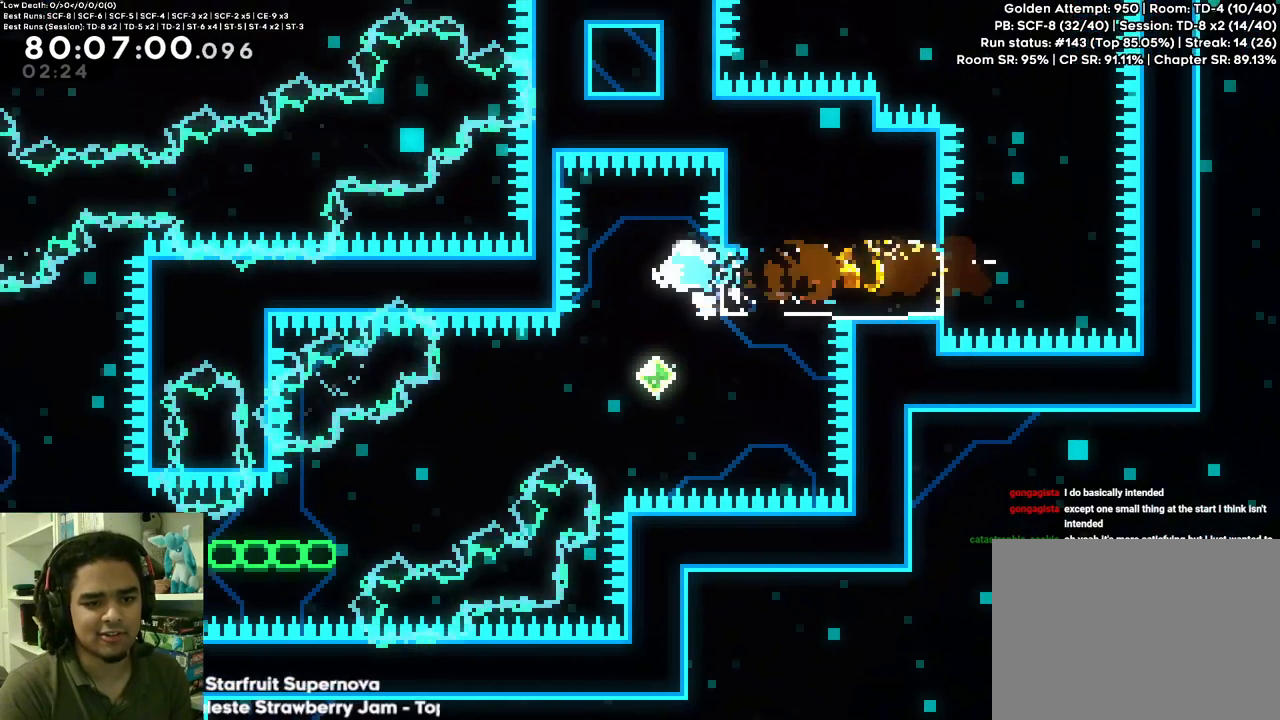
{"buttons": ["A", "R1", "DPAD_LEFT"], "left_stick": "center", "right_stick": "center", "events": [[17, "X", "down"], [150, "X", "up"], [200, "DPAD_DOWN", "up"], [233, "DPAD_LEFT", "down"], [283, "R1", "down"], [317, "A", "down"]]}
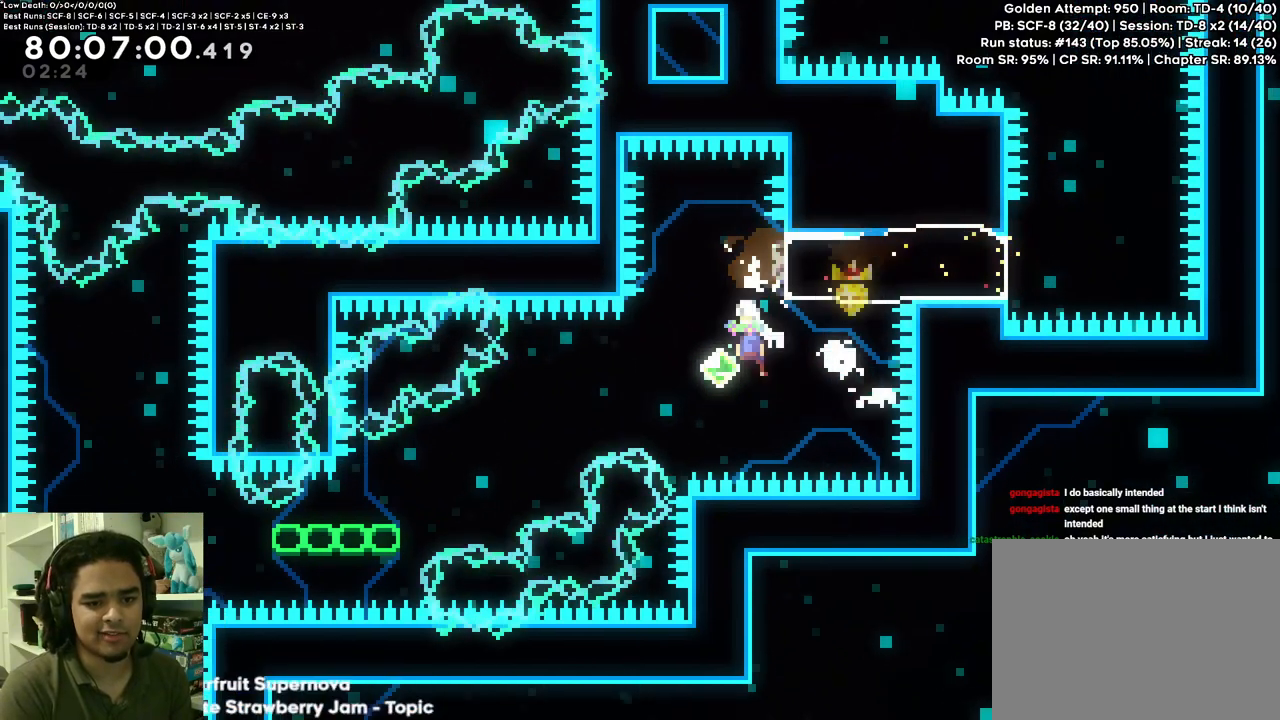
{"buttons": ["DPAD_DOWN", "DPAD_LEFT"], "left_stick": "center", "right_stick": "center", "events": [[50, "DPAD_DOWN", "down"], [100, "X", "down"], [250, "A", "up"], [250, "R1", "up"], [250, "X", "up"]]}